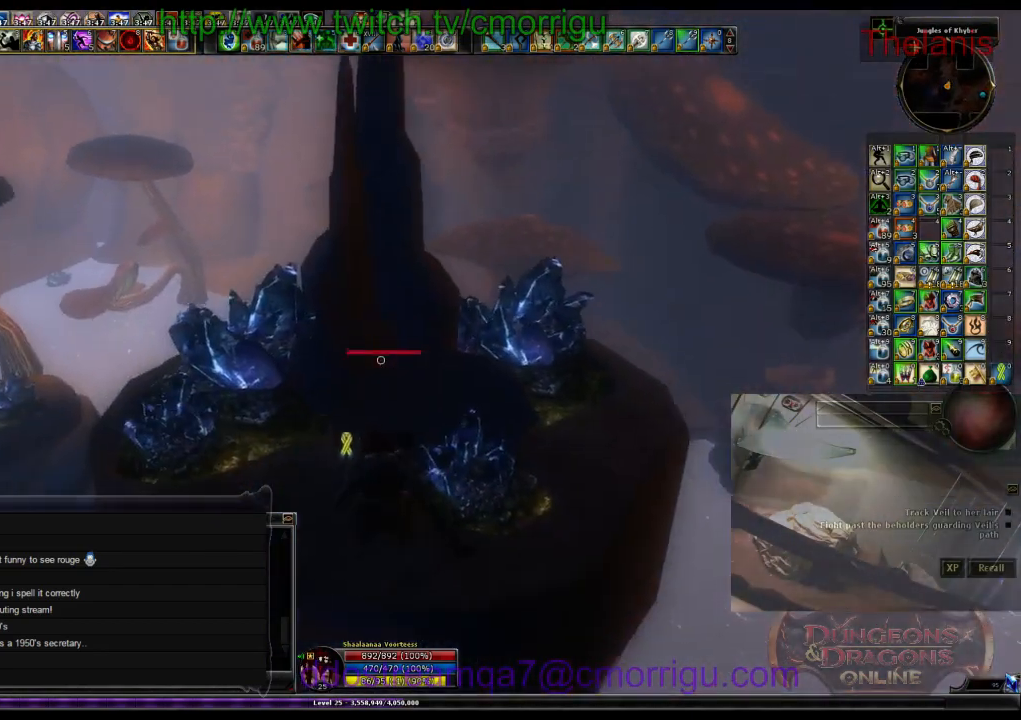
Gameplay with keyboard; each line is a JSON object with the keys held at the frame after it. "events" lists presses ("down") and releases ("up") of ".", "/", "0", "1", "2", "3", "4", "5", "6", "7", "8", "9", "a", "b", "backslash", "backspace", "c", "caps_lock", "comma", "ctrl_l", "ctrl_r", "d", "e", "equals", "escape", "f", "f1", "f10", "f11", "f12", "f2", "f3", "f4", "f5", "f6", "f7", "f8", "f9", "g", "h", "i", "j", "k", "l", "lbracket", "m", "minus", "n", "o", "p", "q", "quote", "r", "rbracket", "return", "s", "semicolon", "shift_l", "shift_r", "space", "t", "tab", "tilde", "u", "v", "w", "x", "y" and "z" between this image and that frame as [ms after this image, input, new state], when the widget could be followed in between. No other keys are recorded. Mouse input is not recorded.
{"keys": [], "events": [[100, "backspace", "up"]]}
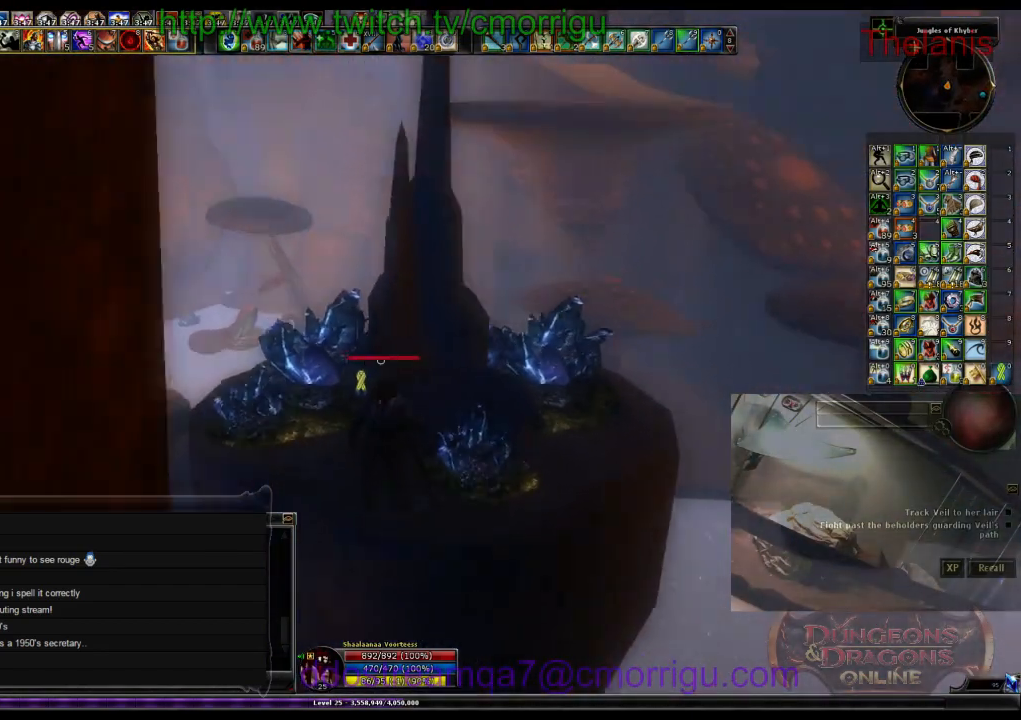
{"keys": [], "events": []}
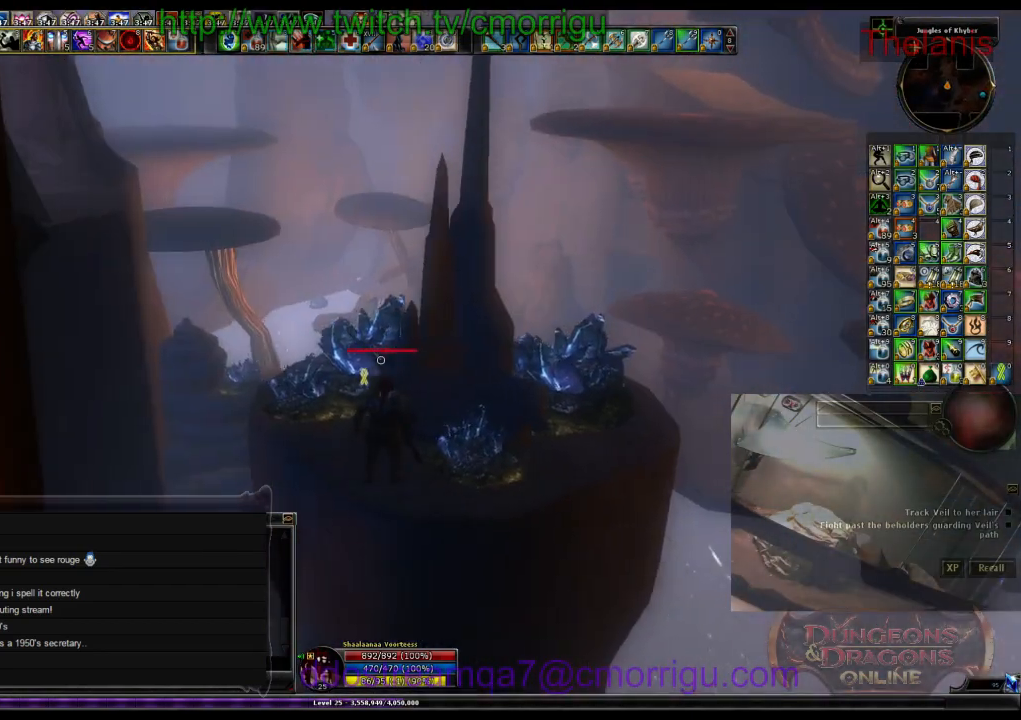
{"keys": [], "events": []}
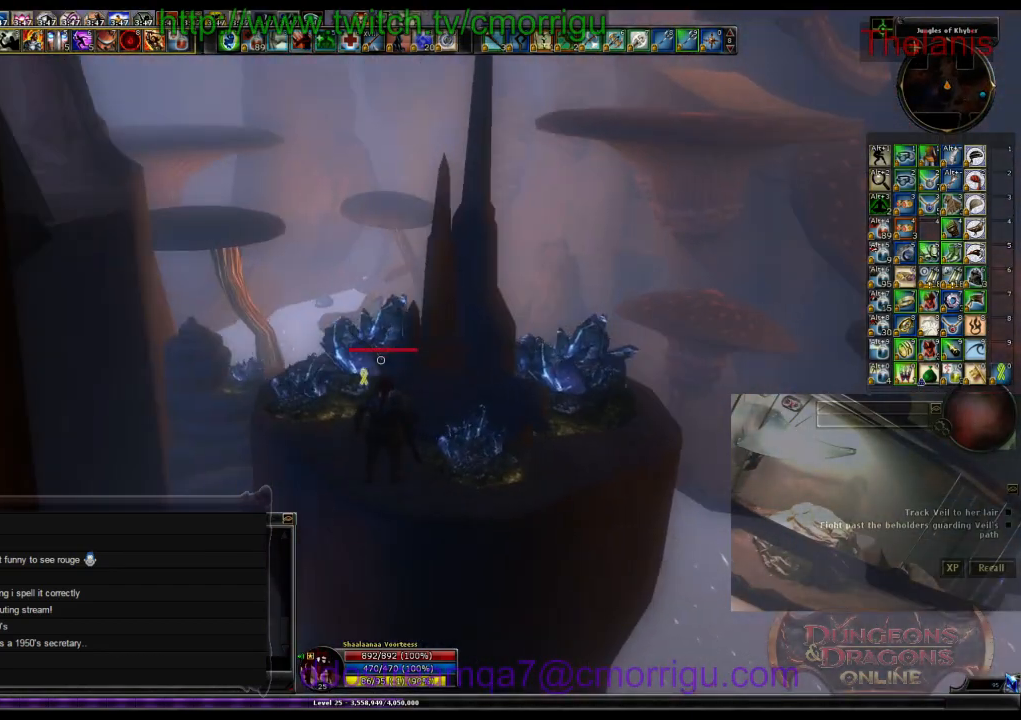
{"keys": ["w"], "events": [[366, "w", "down"]]}
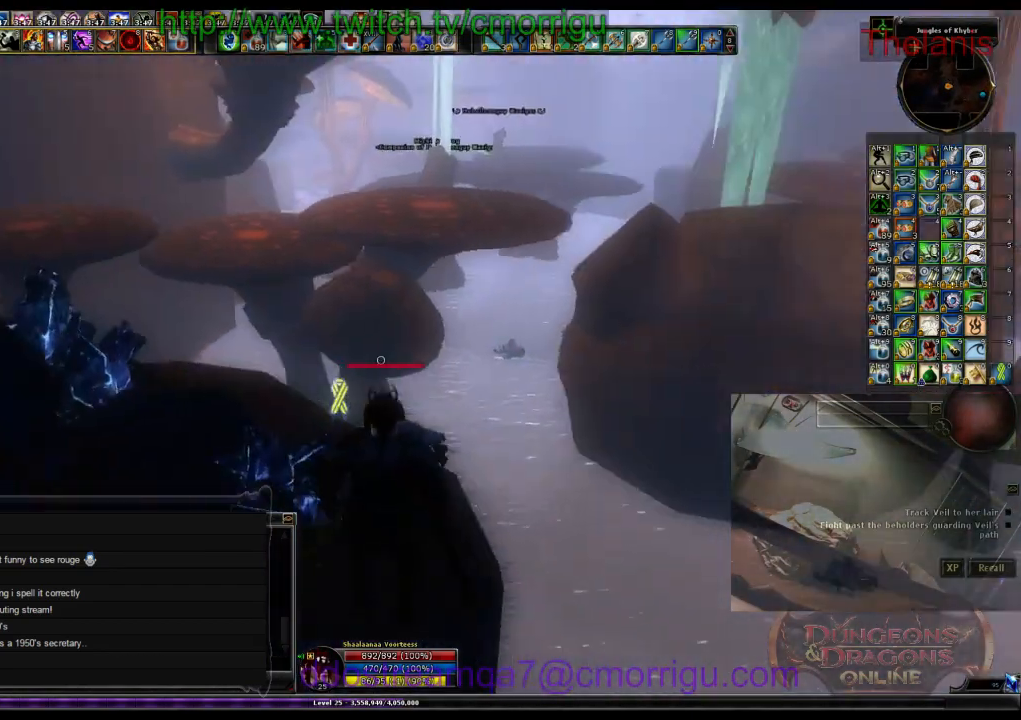
{"keys": ["space", "w"], "events": [[233, "space", "down"]]}
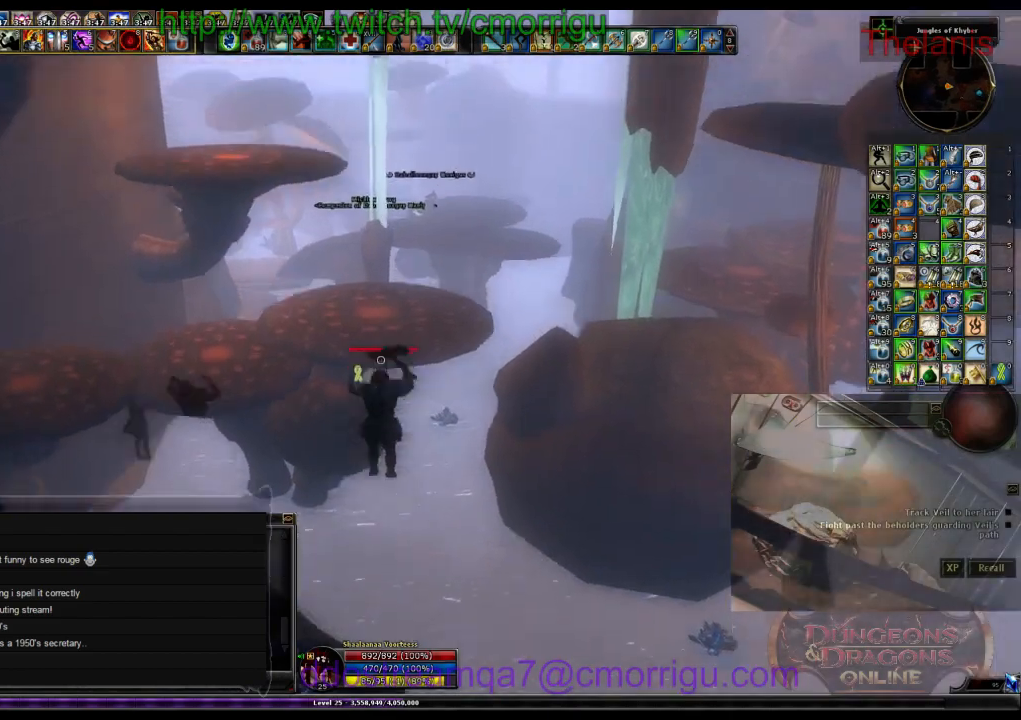
{"keys": ["backspace", "w"], "events": [[166, "space", "up"], [433, "backspace", "down"]]}
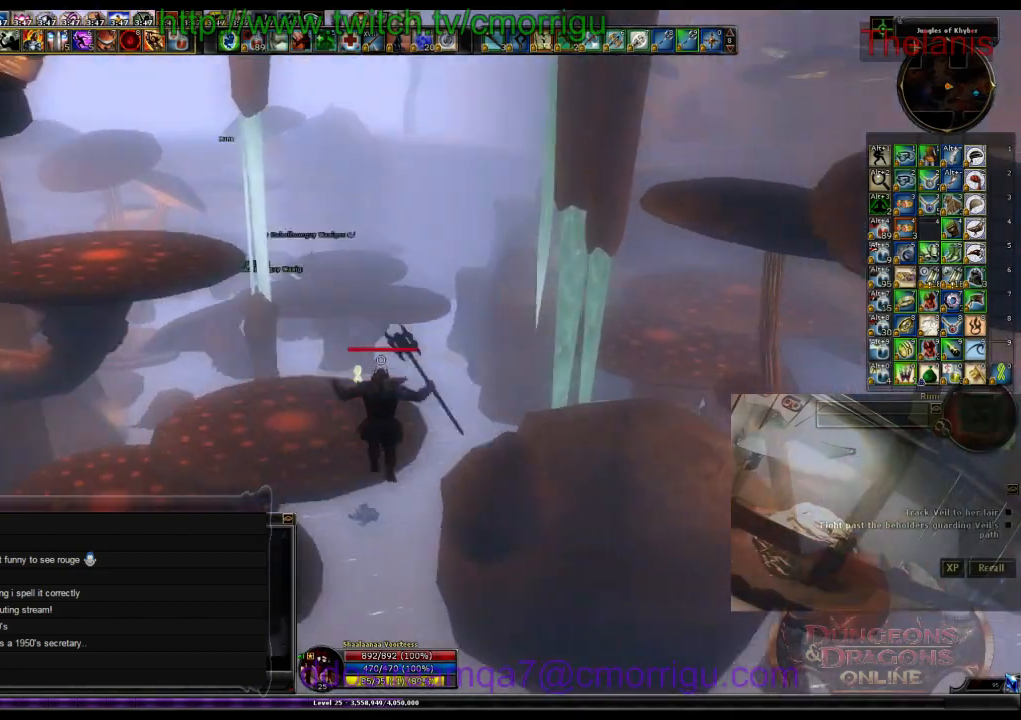
{"keys": ["w"]}
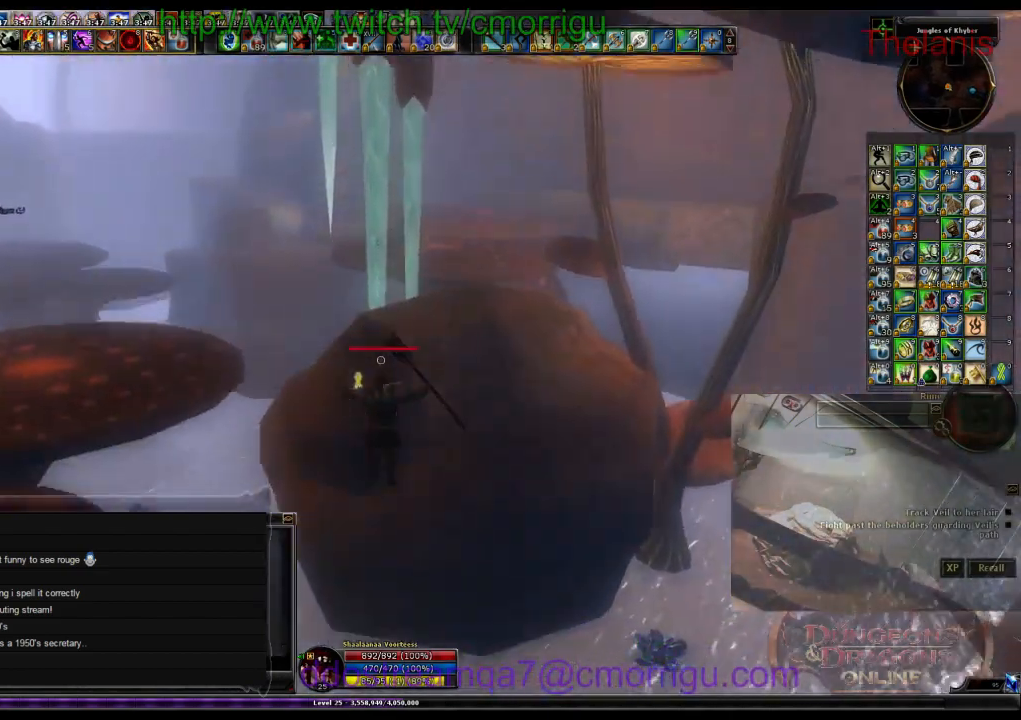
{"keys": ["w"], "events": []}
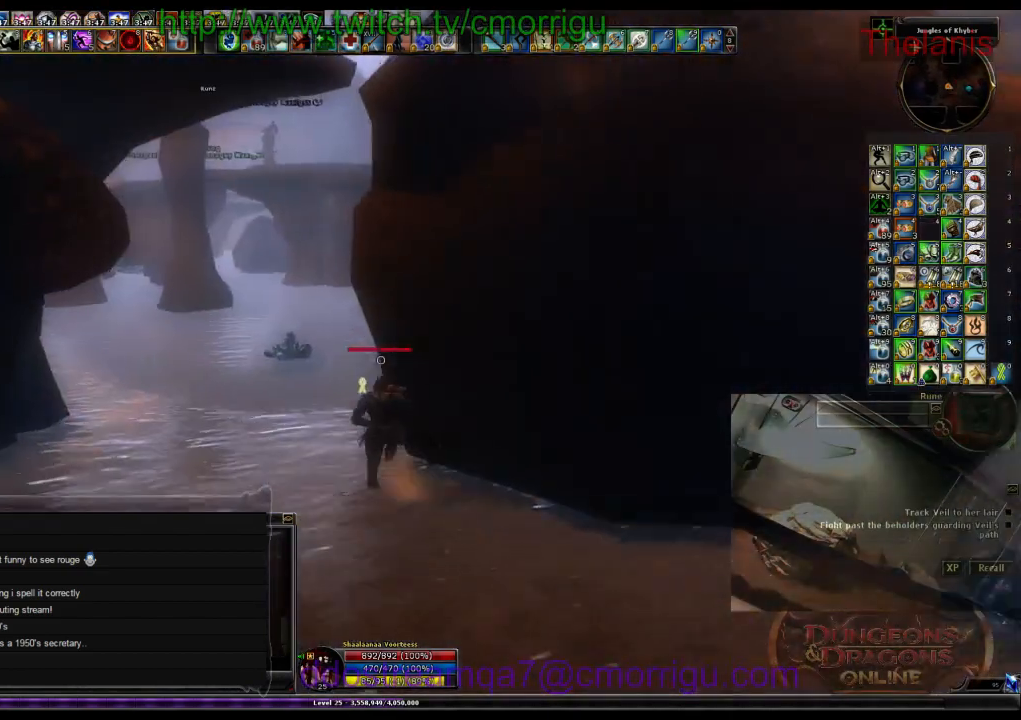
{"keys": ["a", "w"], "events": [[266, "a", "down"]]}
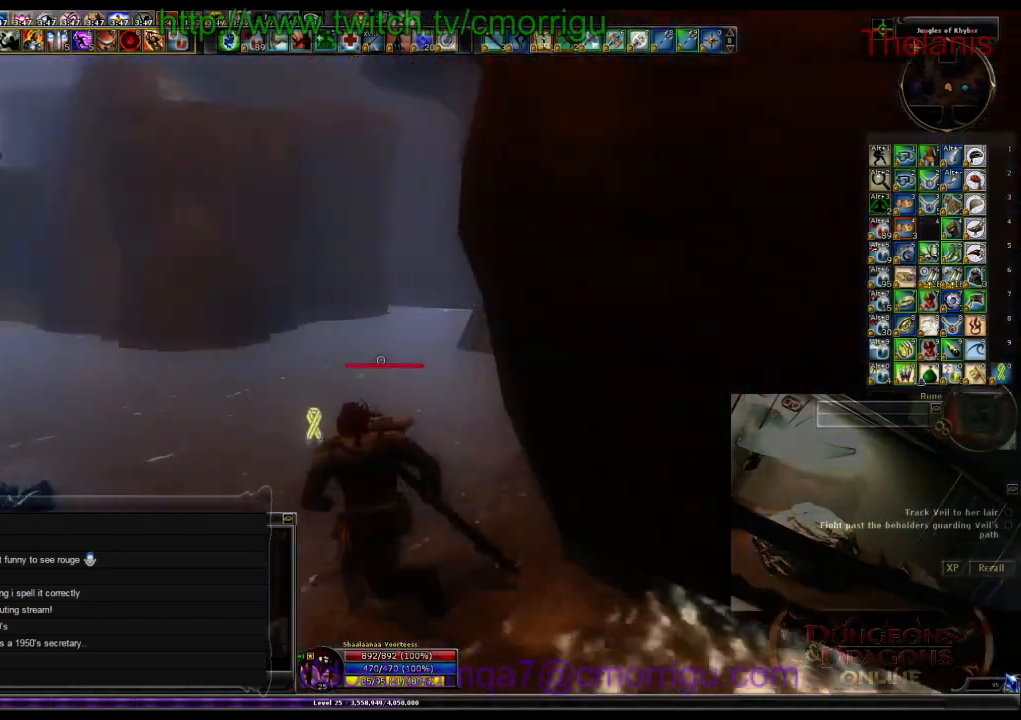
{"keys": ["a"], "events": [[333, "w", "up"]]}
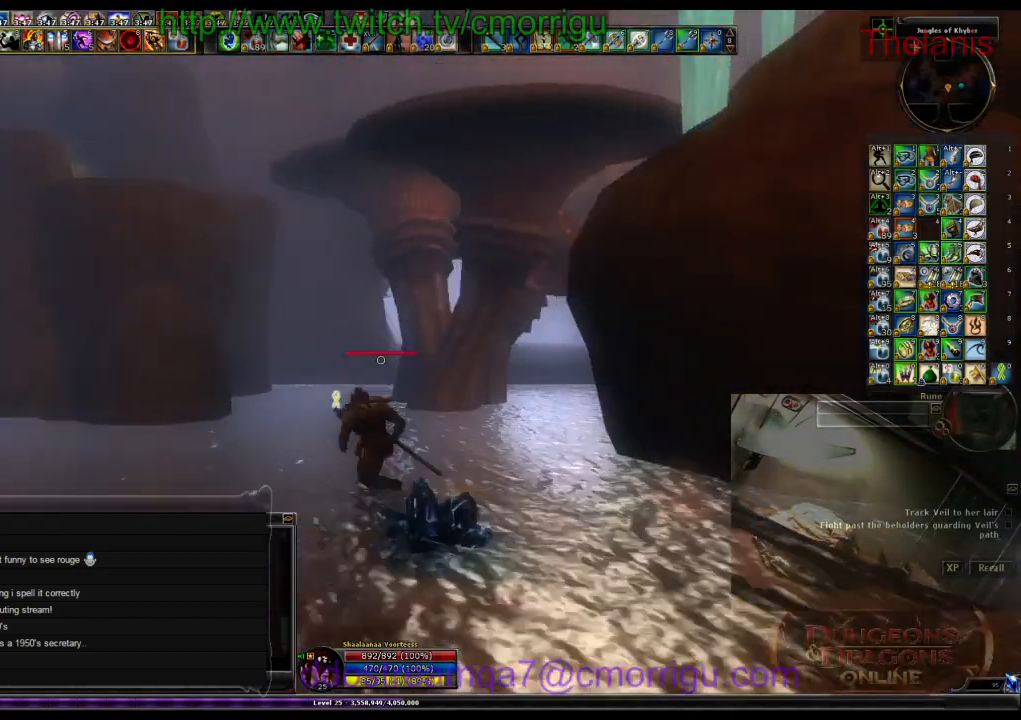
{"keys": ["a", "w"], "events": [[166, "w", "down"]]}
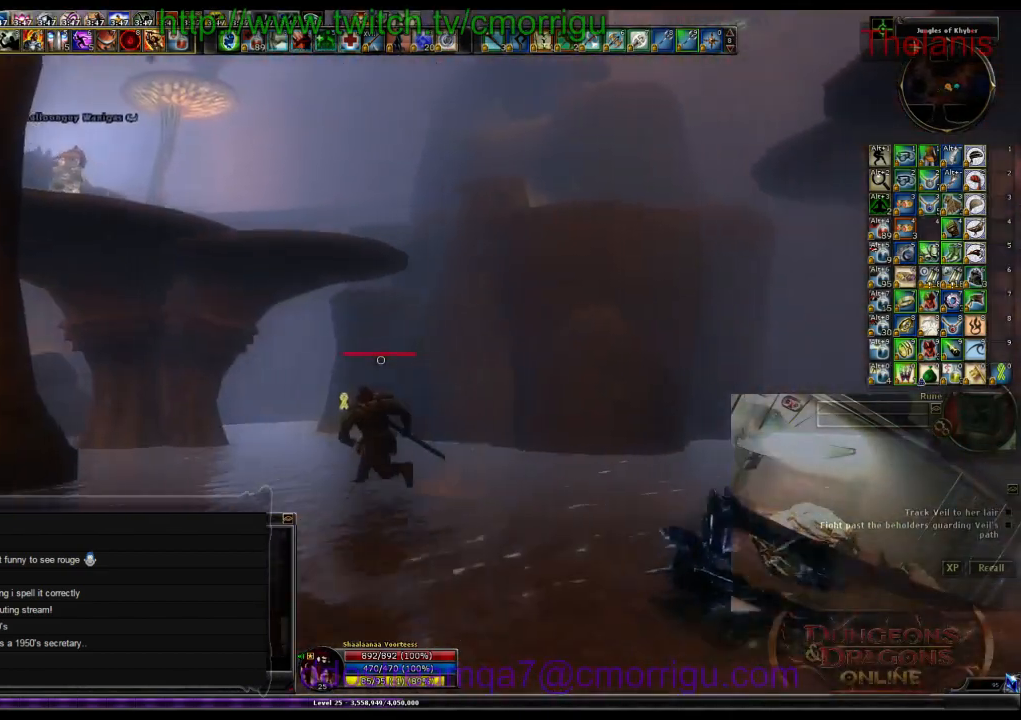
{"keys": [], "events": [[66, "a", "up"], [100, "w", "up"]]}
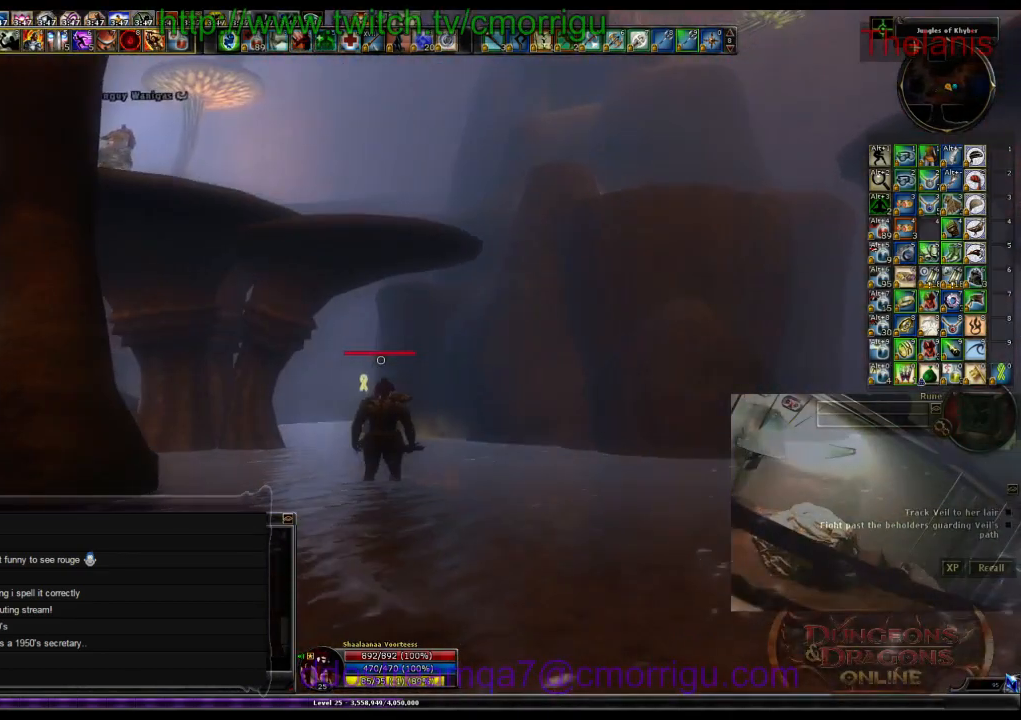
{"keys": ["d"], "events": [[133, "d", "down"]]}
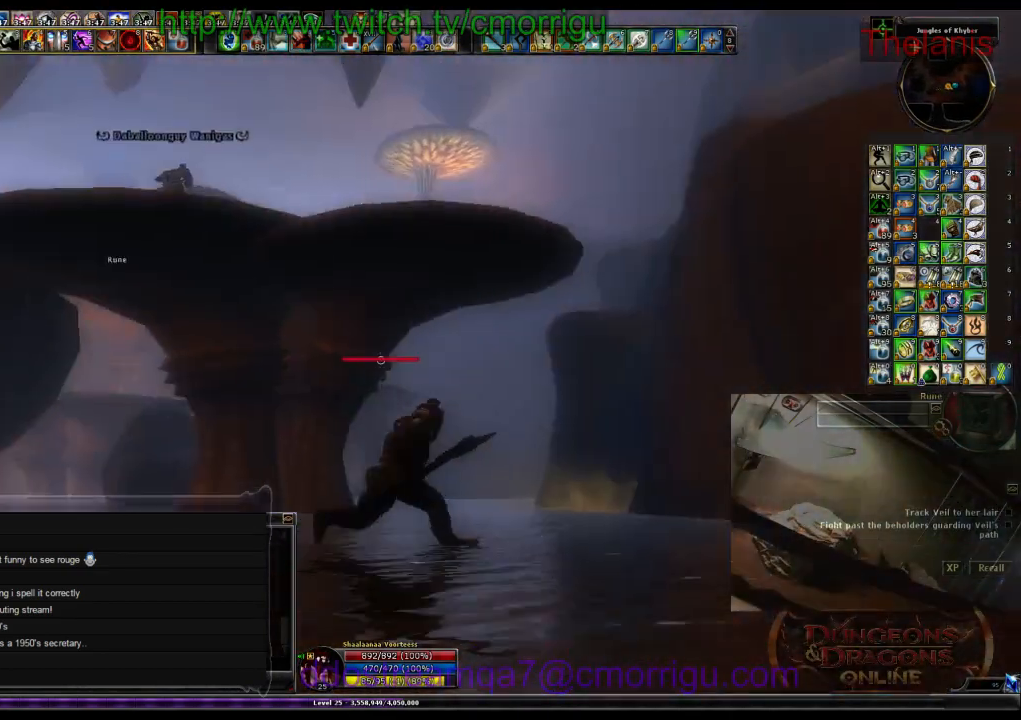
{"keys": ["w"], "events": [[33, "d", "up"], [433, "w", "down"]]}
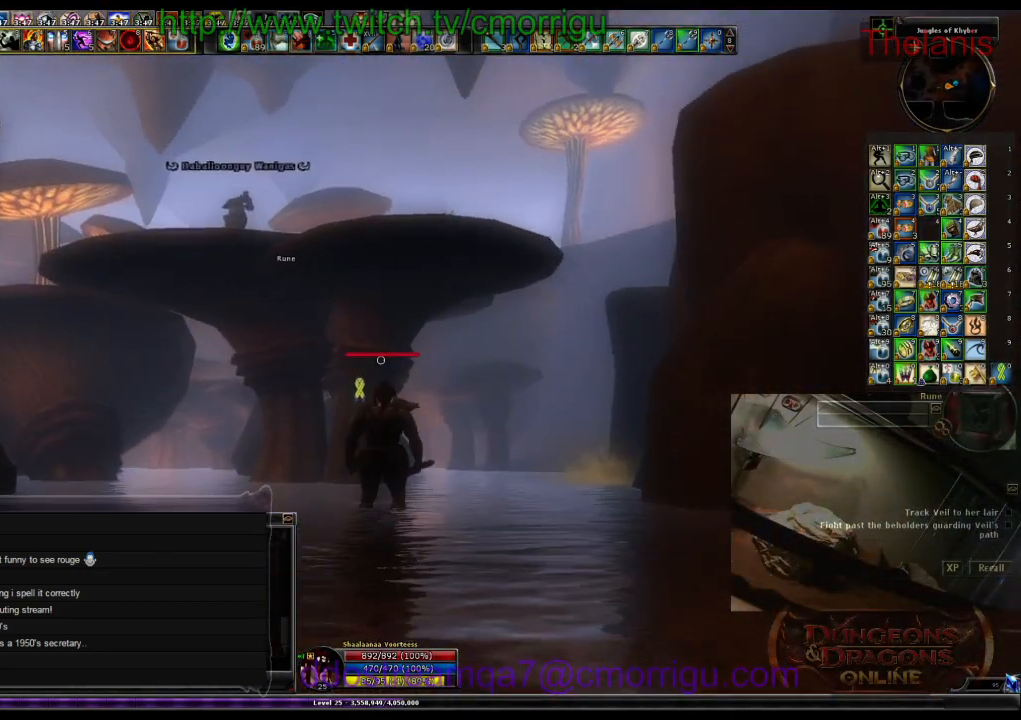
{"keys": ["w"], "events": []}
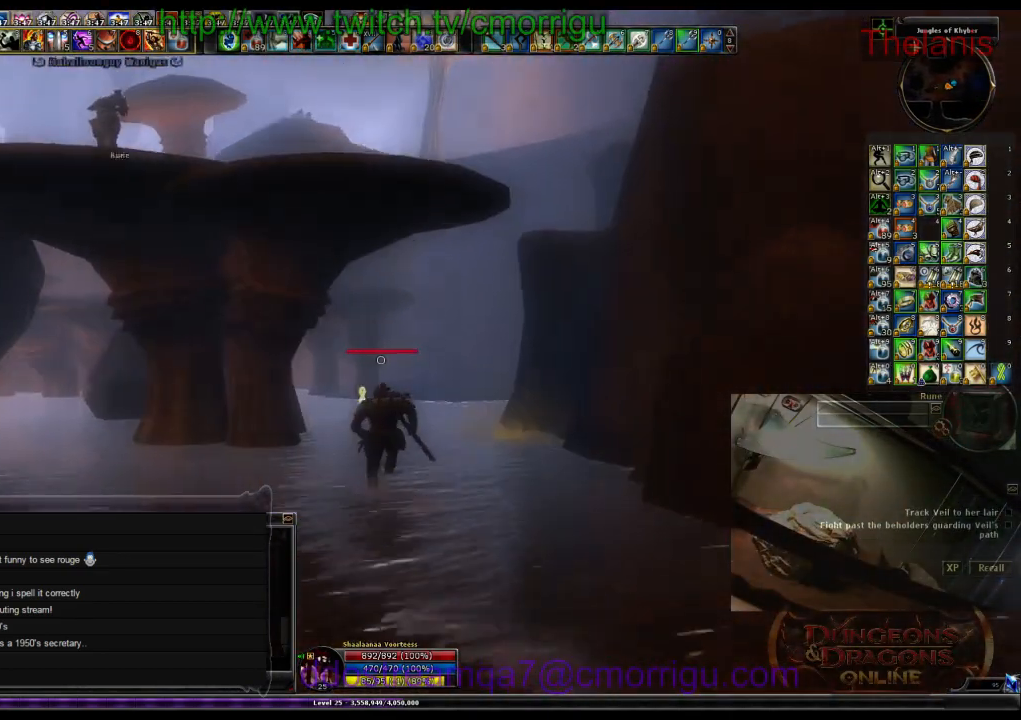
{"keys": ["d", "w"], "events": [[333, "d", "down"]]}
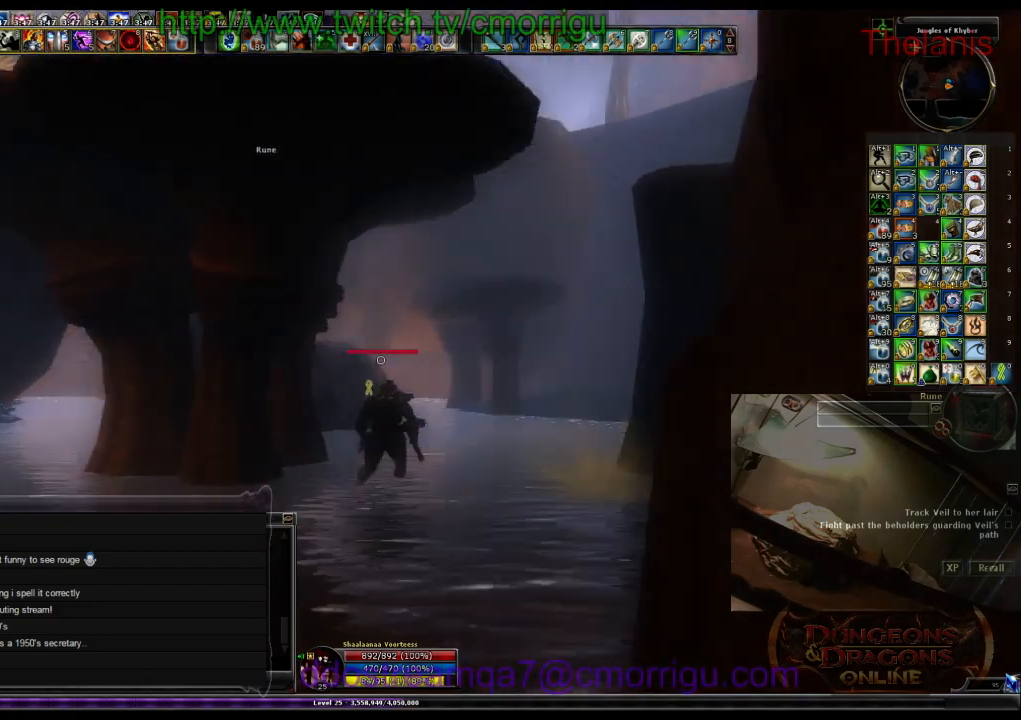
{"keys": ["w"], "events": [[366, "d", "up"]]}
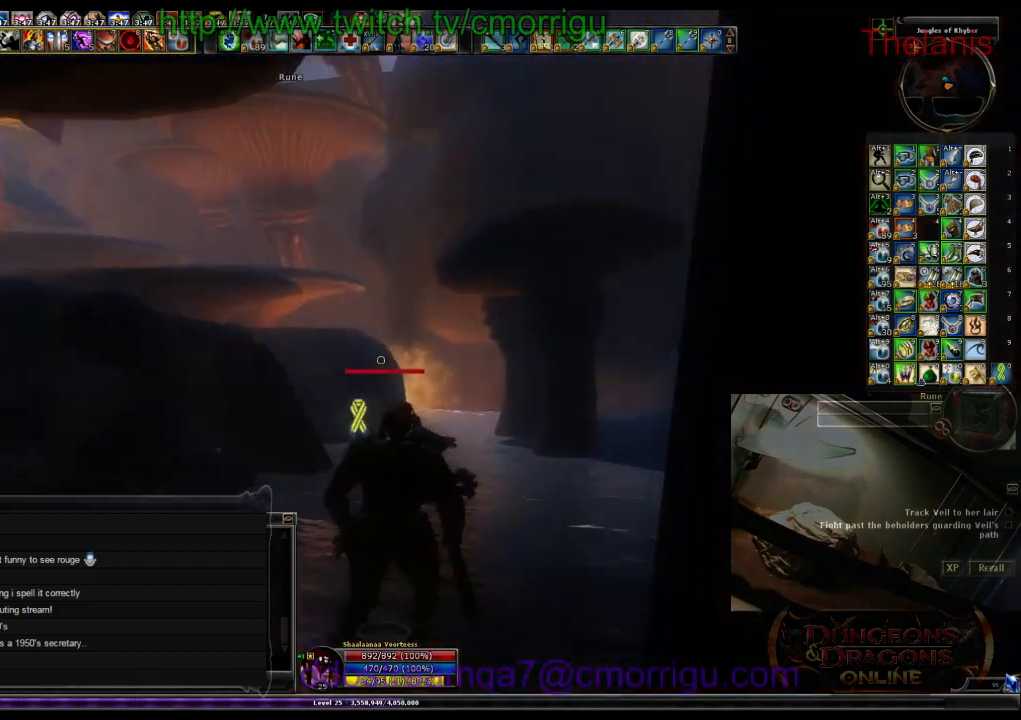
{"keys": ["space", "w"], "events": [[233, "space", "down"]]}
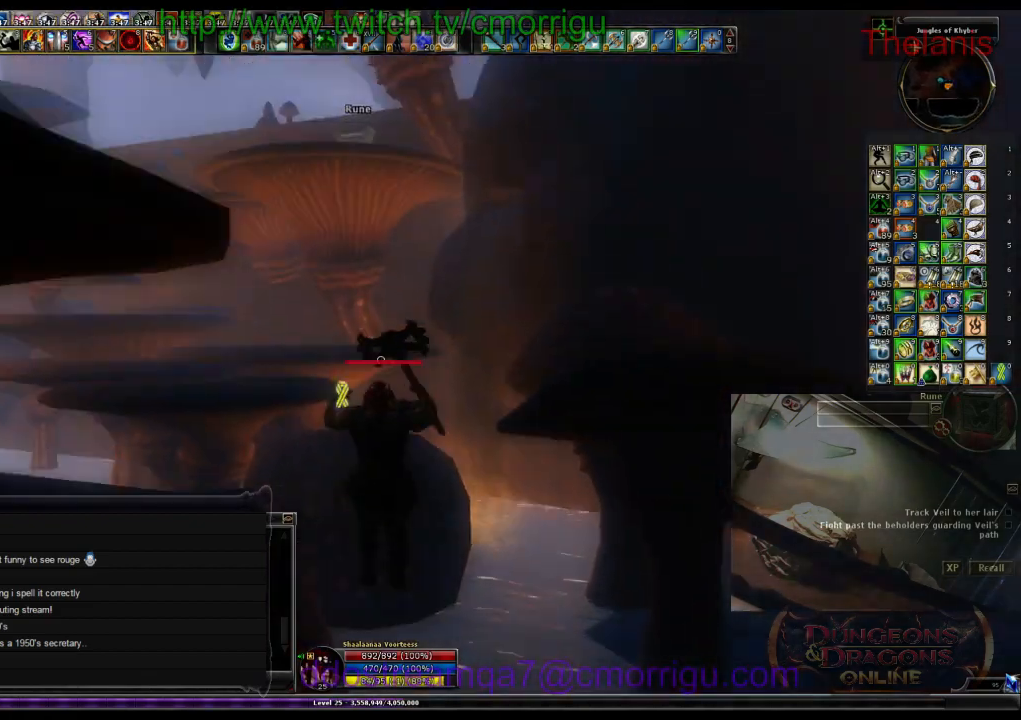
{"keys": ["space", "w"], "events": []}
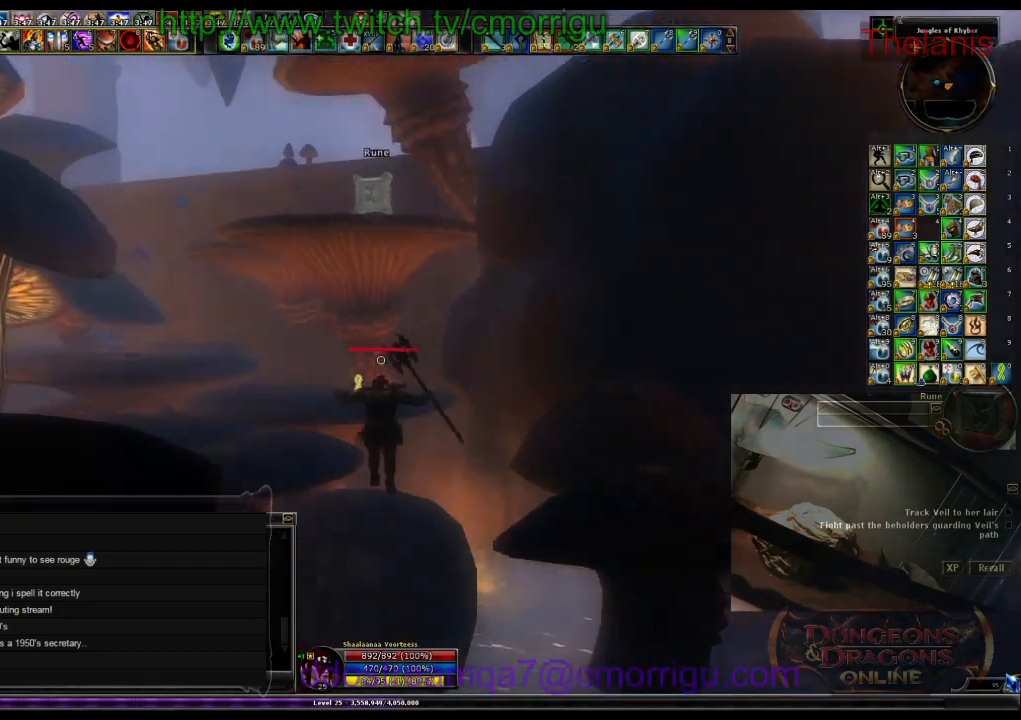
{"keys": [], "events": [[133, "space", "up"], [200, "w", "up"]]}
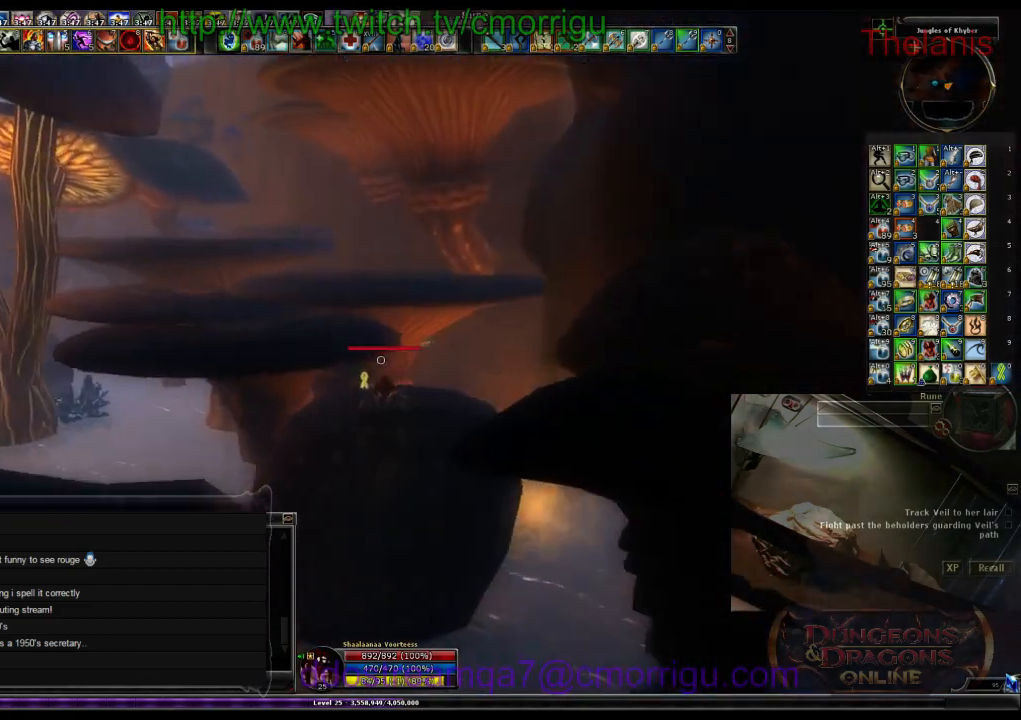
{"keys": ["space", "w"], "events": [[66, "w", "down"], [166, "space", "down"]]}